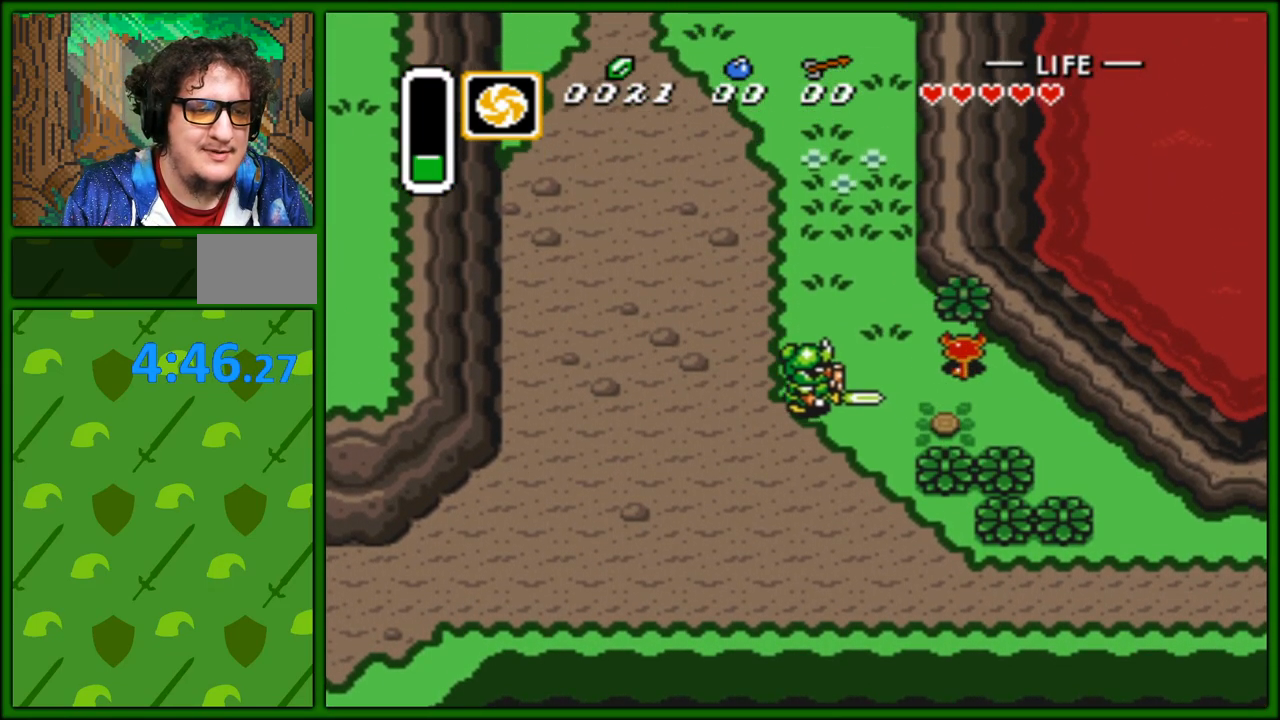
Gameplay with a controller (Nintendo layout); each line is a JSON object with the inputs held at the frame after it. "events" lists button and stick changes between this image and that frame as [ms after this image, input, new state], when the widget could be followed in between. Not read: L3 R3.
{"buttons": ["DPAD_DOWN", "DPAD_RIGHT"], "events": [[17, "DPAD_DOWN", "up"], [17, "DPAD_LEFT", "down"], [83, "A", "down"], [150, "DPAD_LEFT", "up"], [167, "A", "up"], [167, "DPAD_DOWN", "down"], [200, "DPAD_RIGHT", "down"], [233, "DPAD_RIGHT", "up"], [333, "DPAD_RIGHT", "down"], [383, "DPAD_DOWN", "up"], [450, "DPAD_DOWN", "down"]]}
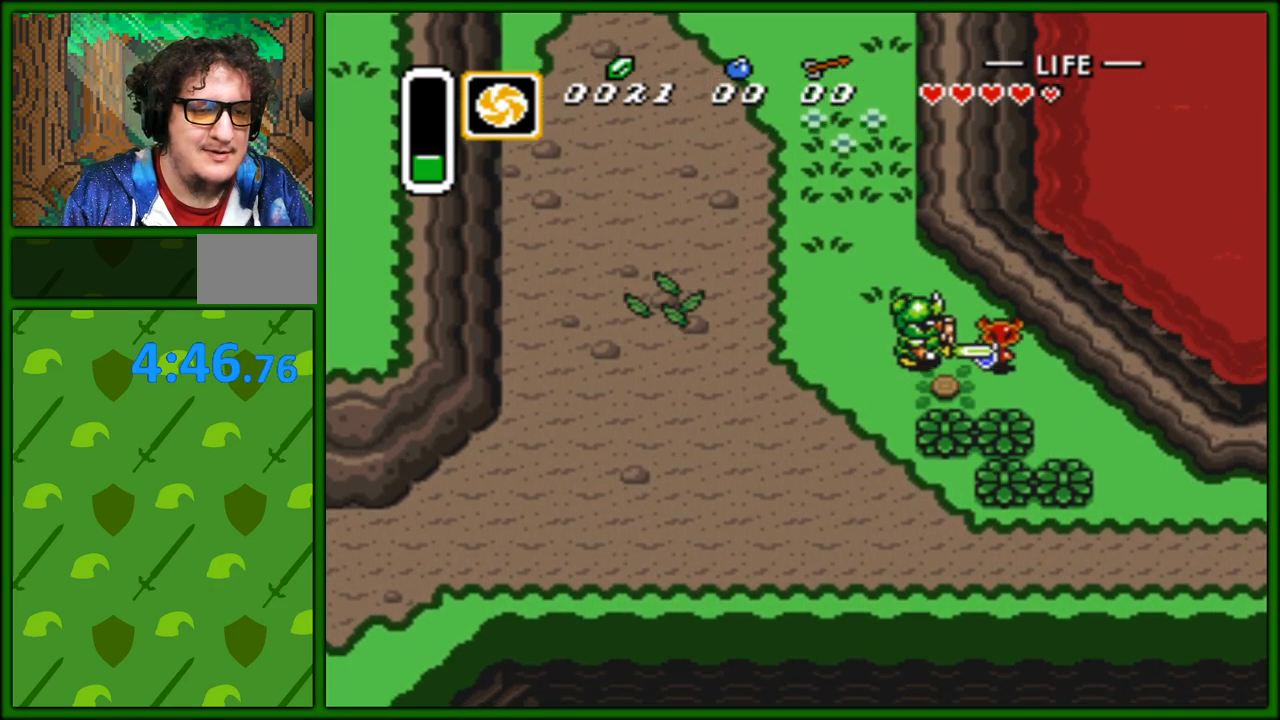
{"buttons": ["DPAD_DOWN"], "events": [[167, "DPAD_RIGHT", "up"], [217, "DPAD_LEFT", "down"], [300, "DPAD_LEFT", "up"], [333, "A", "down"], [467, "A", "up"]]}
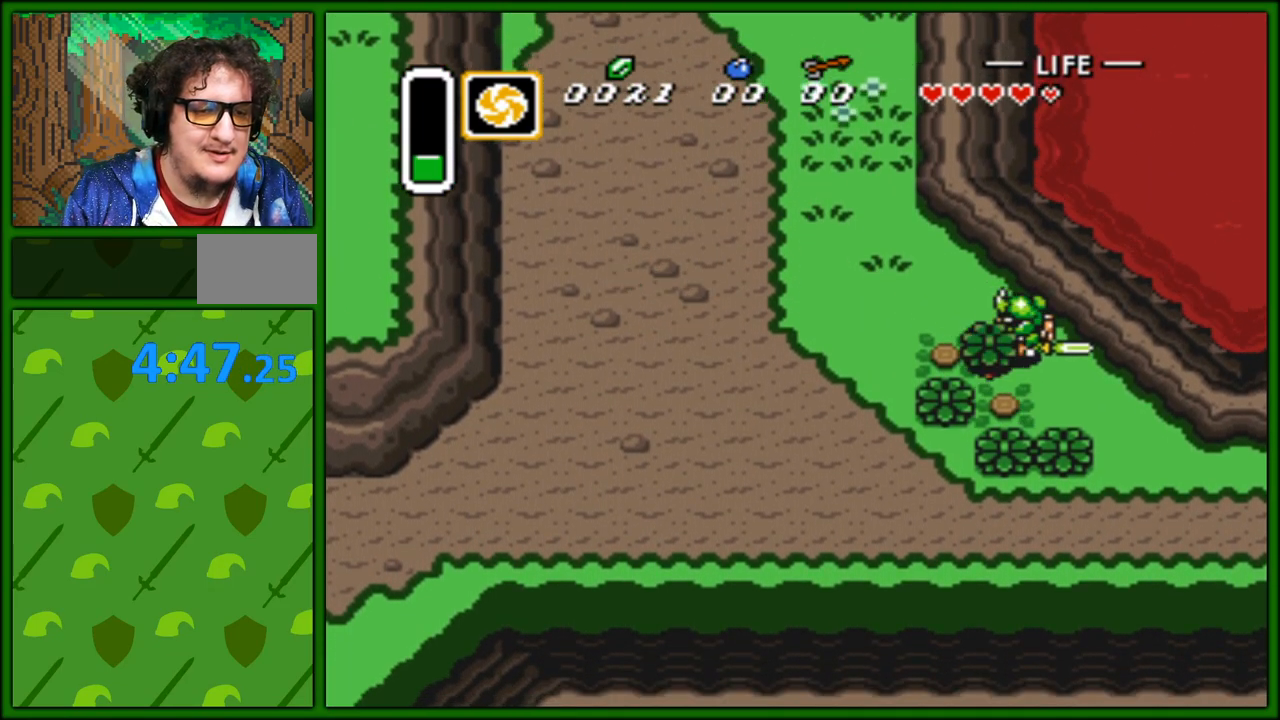
{"buttons": ["DPAD_LEFT"], "events": [[17, "DPAD_LEFT", "down"], [50, "A", "down"], [50, "DPAD_DOWN", "up"], [50, "DPAD_UP", "down"], [83, "A", "up"], [83, "DPAD_LEFT", "up"], [150, "DPAD_LEFT", "down"], [333, "DPAD_UP", "up"]]}
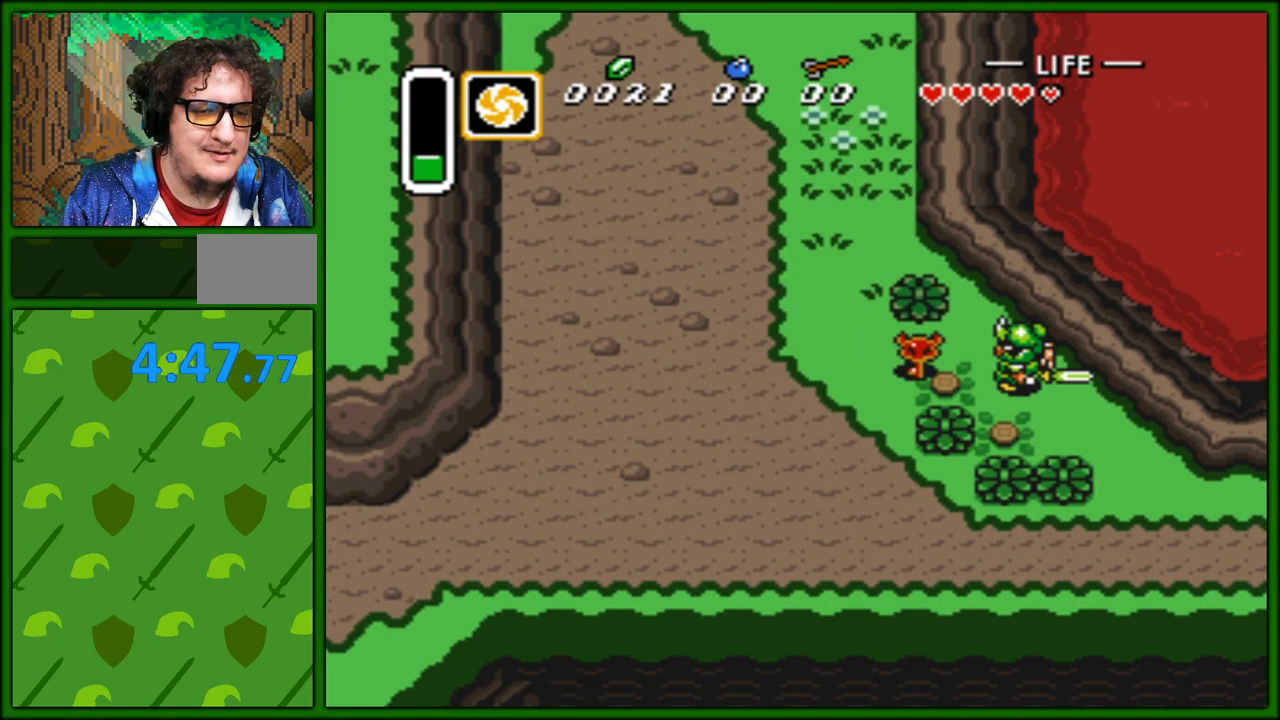
{"buttons": ["DPAD_LEFT"], "events": [[100, "DPAD_DOWN", "down"], [167, "DPAD_LEFT", "up"], [200, "DPAD_DOWN", "up"], [200, "DPAD_RIGHT", "down"], [250, "A", "down"], [333, "DPAD_RIGHT", "up"], [350, "A", "up"], [400, "DPAD_LEFT", "down"]]}
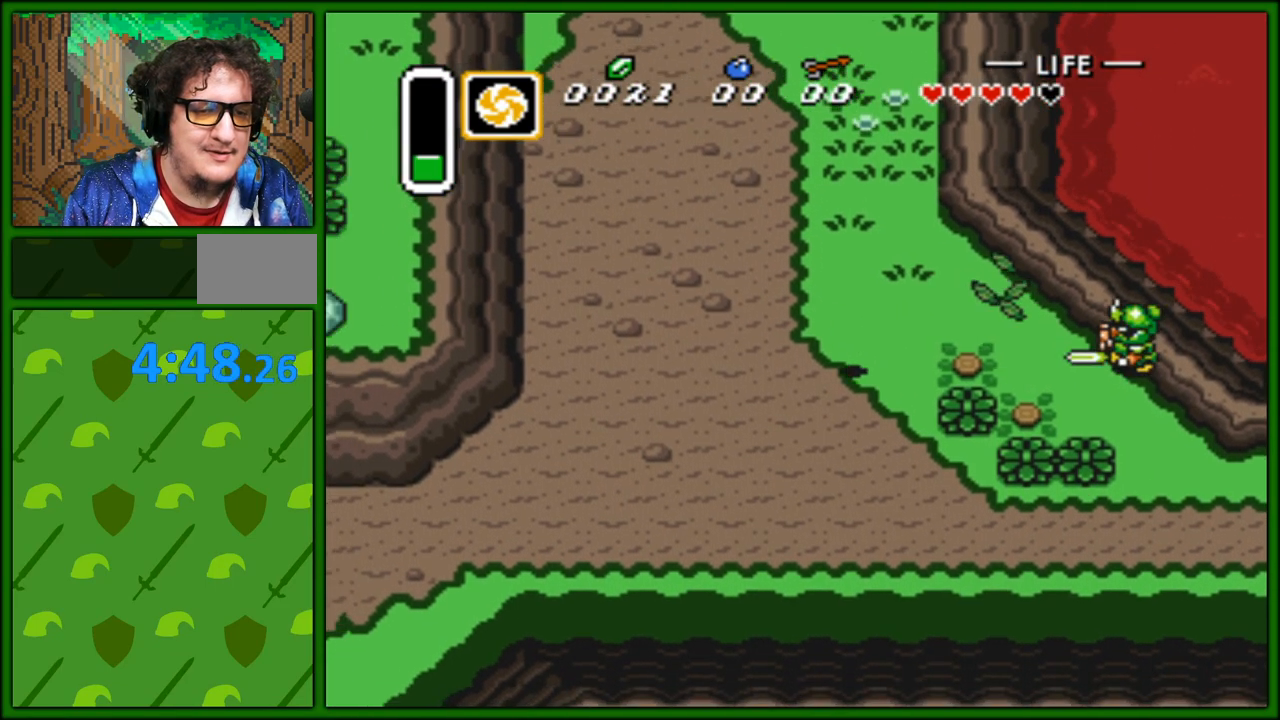
{"buttons": ["DPAD_RIGHT"], "events": [[83, "DPAD_LEFT", "up"], [133, "DPAD_RIGHT", "down"]]}
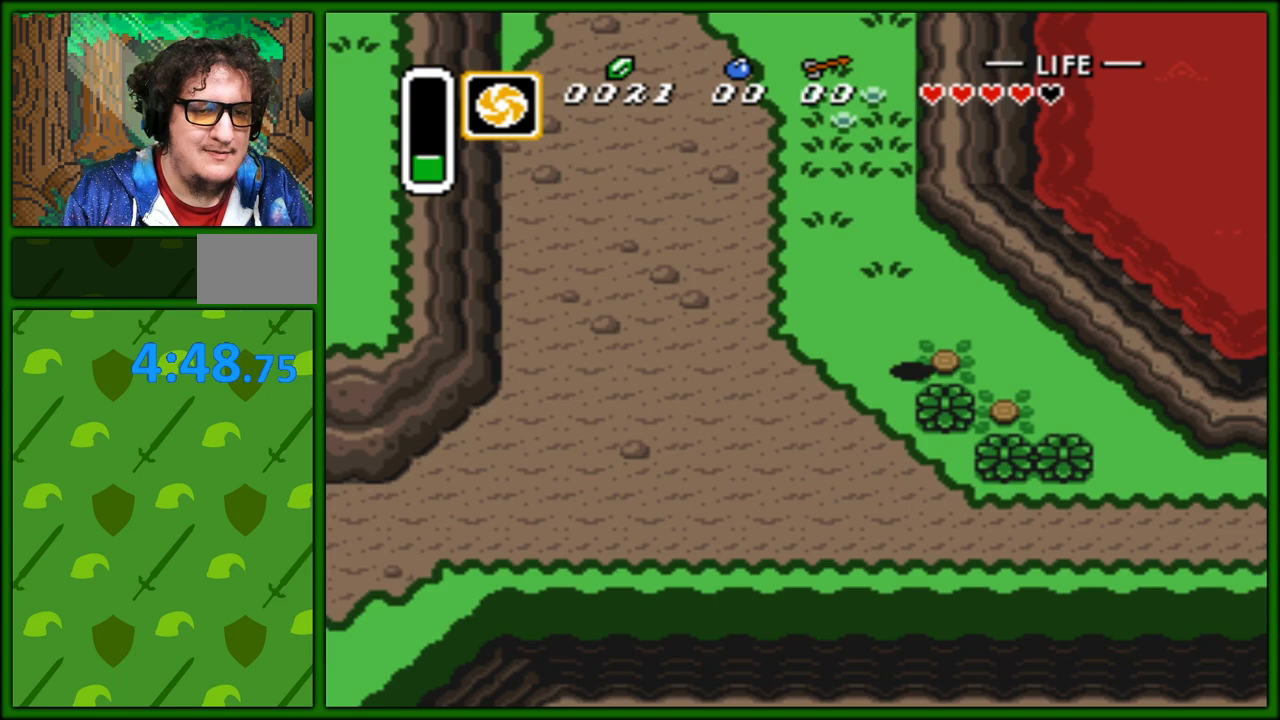
{"buttons": ["A", "DPAD_DOWN"], "events": [[250, "DPAD_RIGHT", "up"], [317, "DPAD_DOWN", "down"], [467, "A", "down"]]}
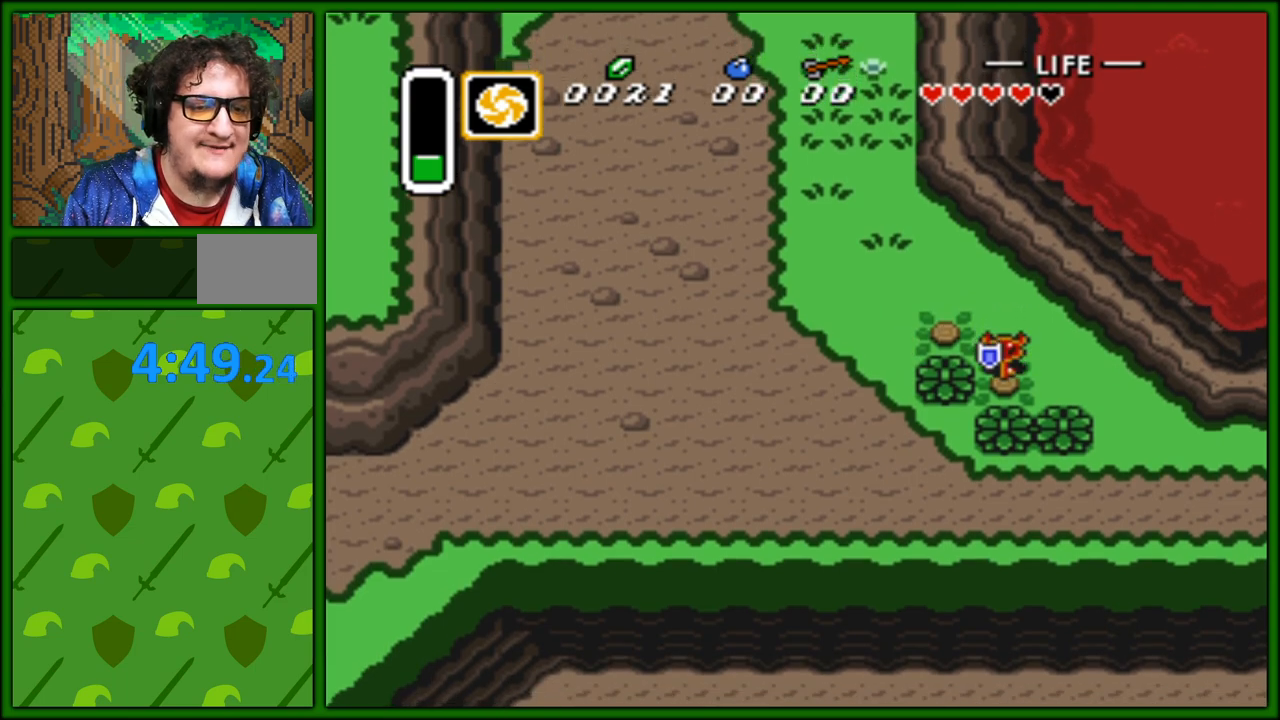
{"buttons": ["DPAD_RIGHT"], "events": [[83, "A", "up"], [200, "A", "down"], [300, "A", "up"], [400, "DPAD_RIGHT", "down"], [450, "DPAD_DOWN", "up"]]}
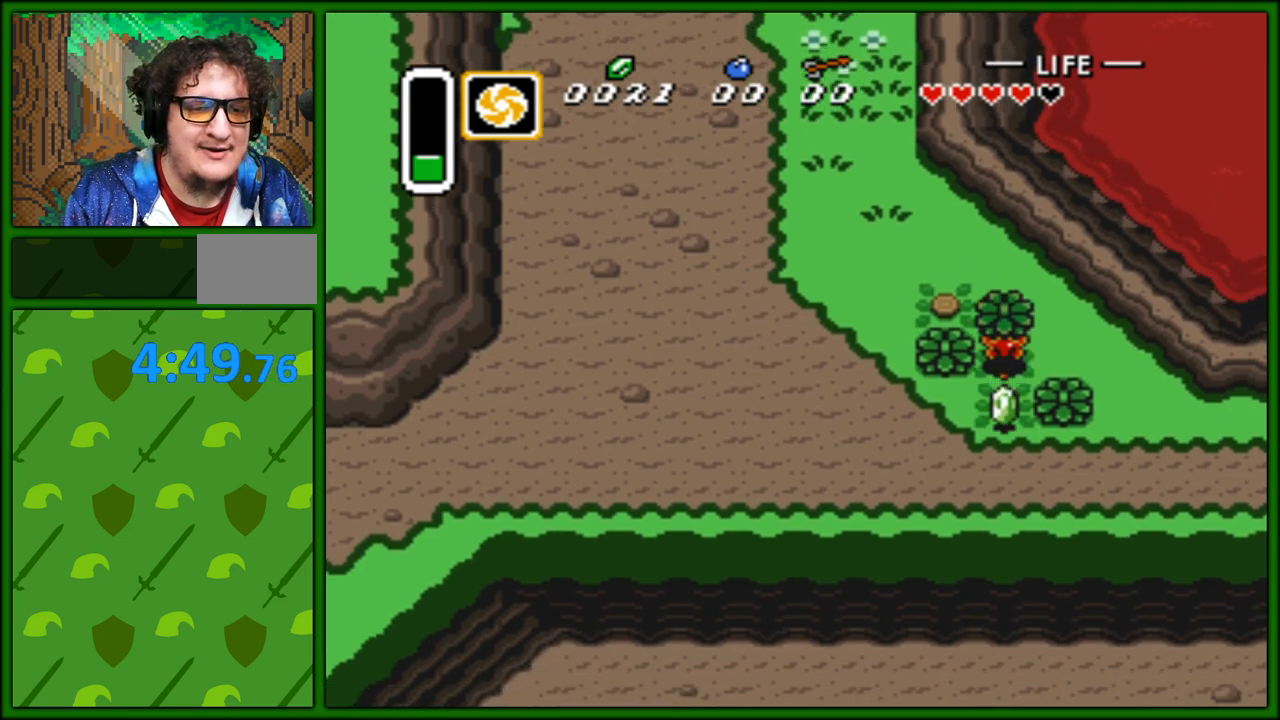
{"buttons": ["DPAD_DOWN", "DPAD_RIGHT"], "events": [[50, "DPAD_DOWN", "down"], [200, "DPAD_DOWN", "up"], [350, "DPAD_DOWN", "down"]]}
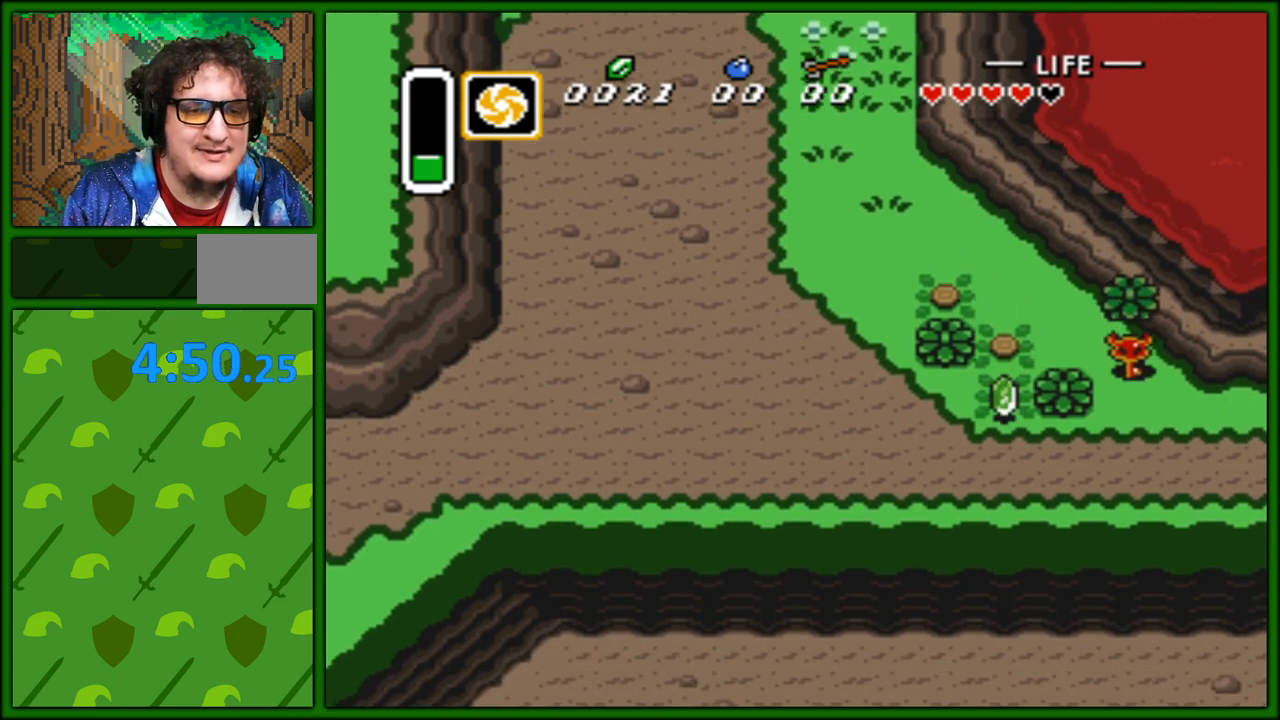
{"buttons": ["DPAD_RIGHT"], "events": [[433, "DPAD_DOWN", "up"]]}
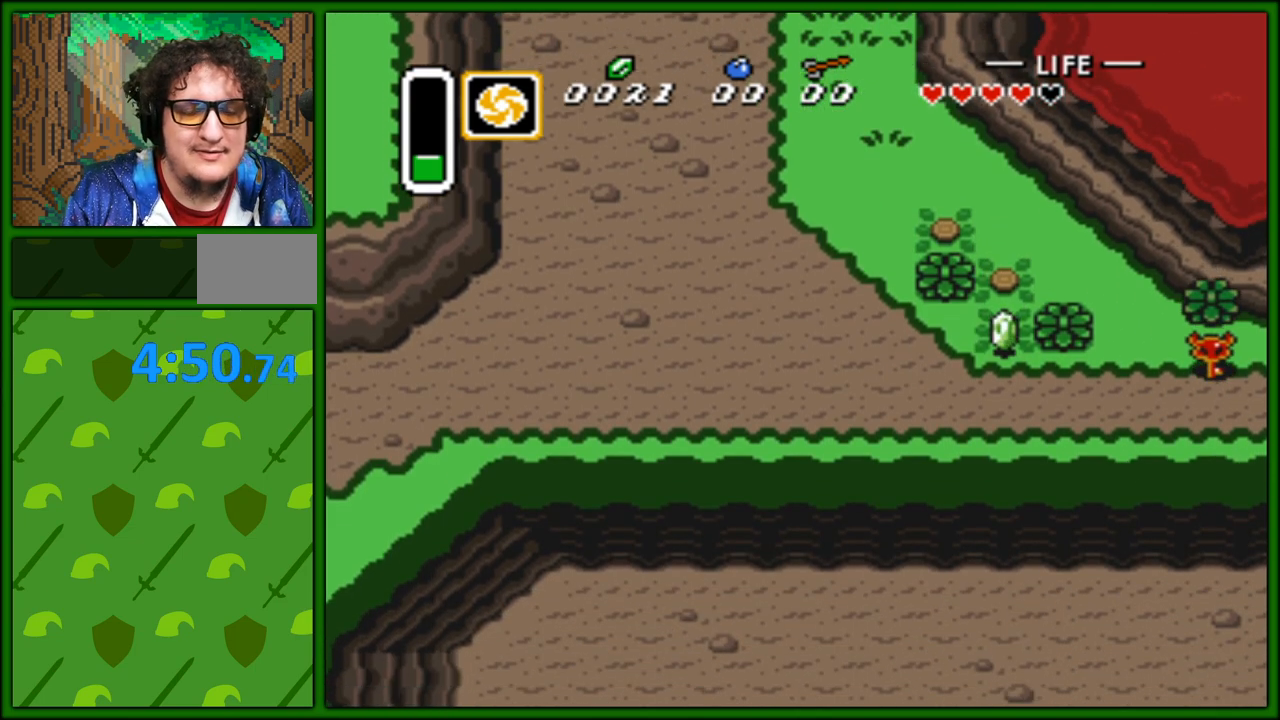
{"buttons": ["DPAD_RIGHT"], "events": []}
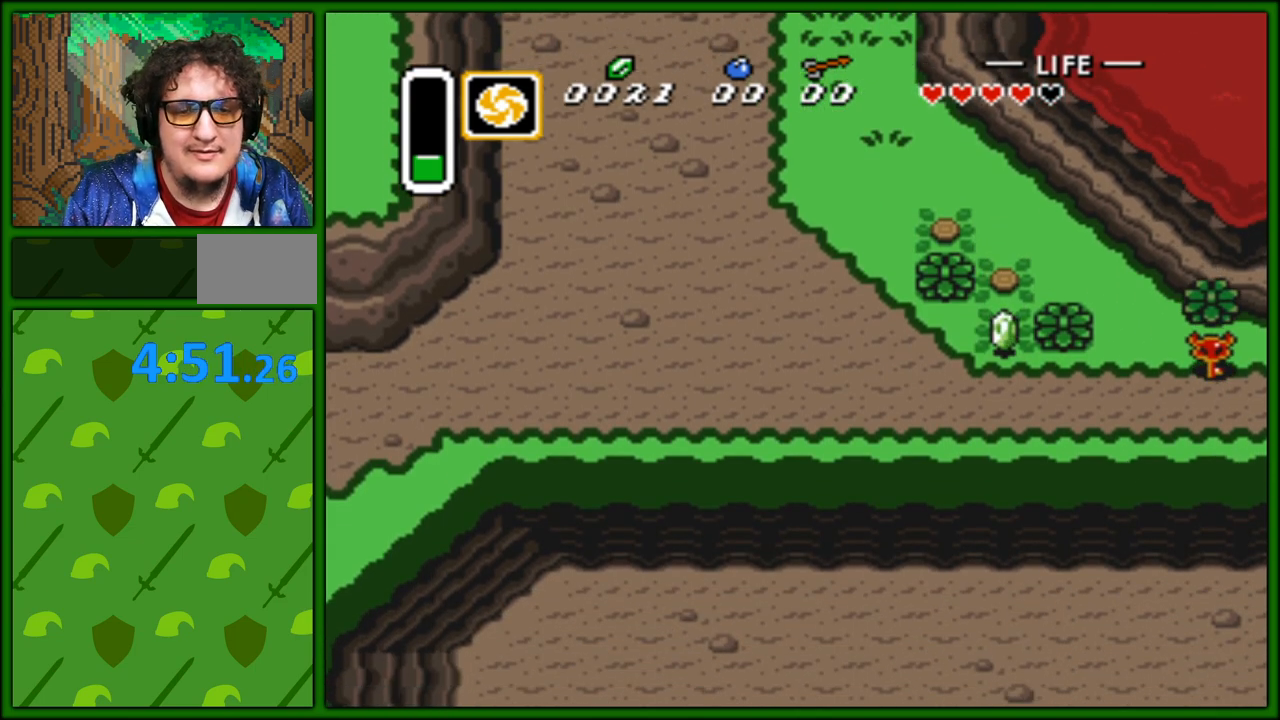
{"buttons": ["DPAD_RIGHT"], "events": []}
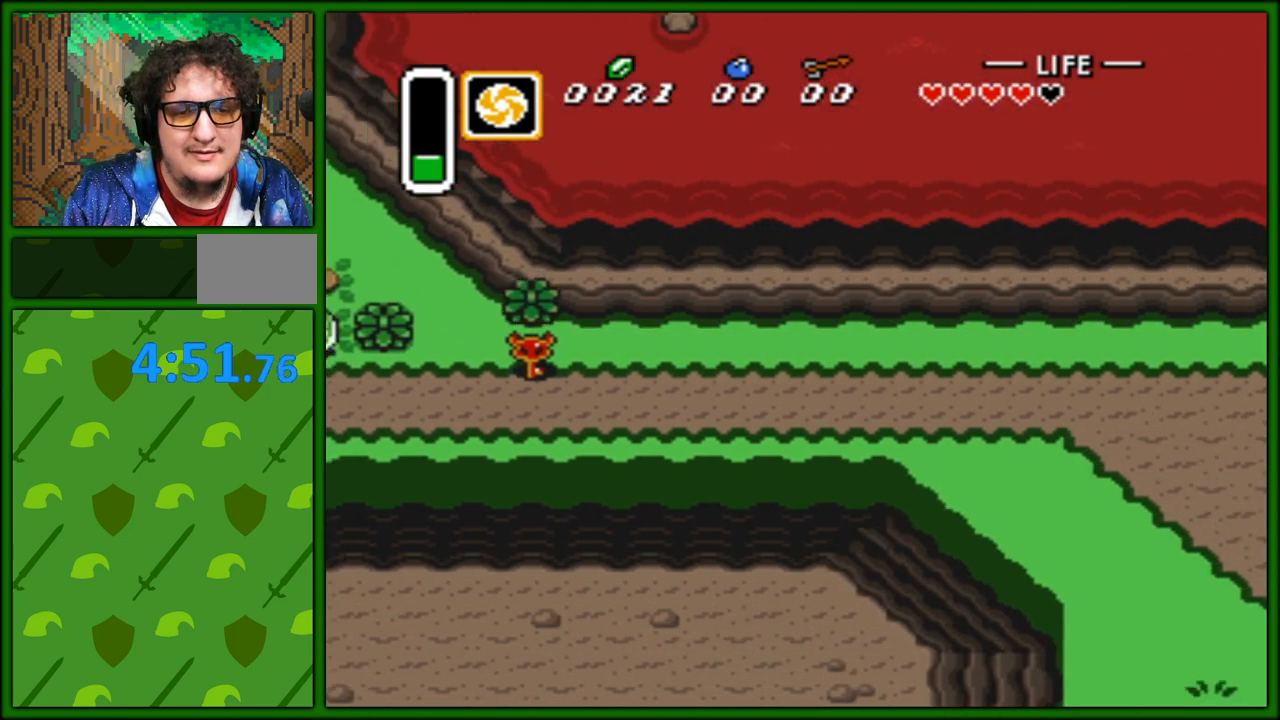
{"buttons": ["DPAD_RIGHT"], "events": []}
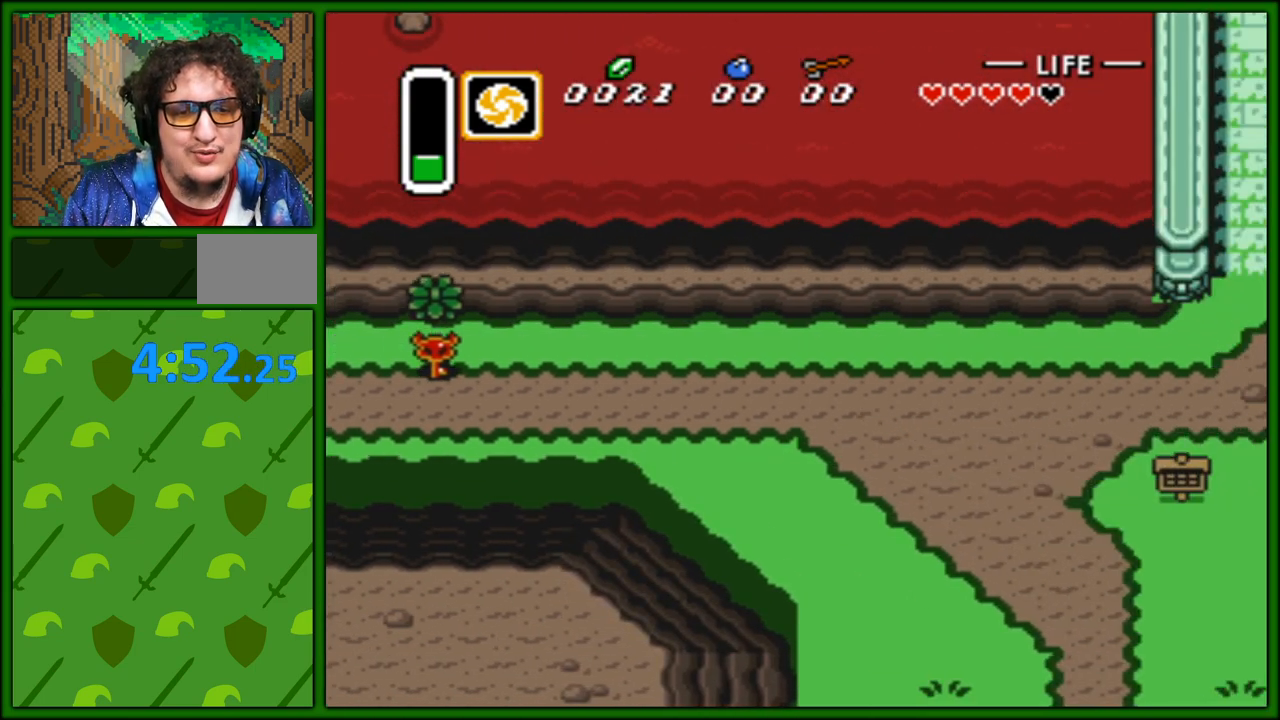
{"buttons": ["DPAD_RIGHT"], "events": []}
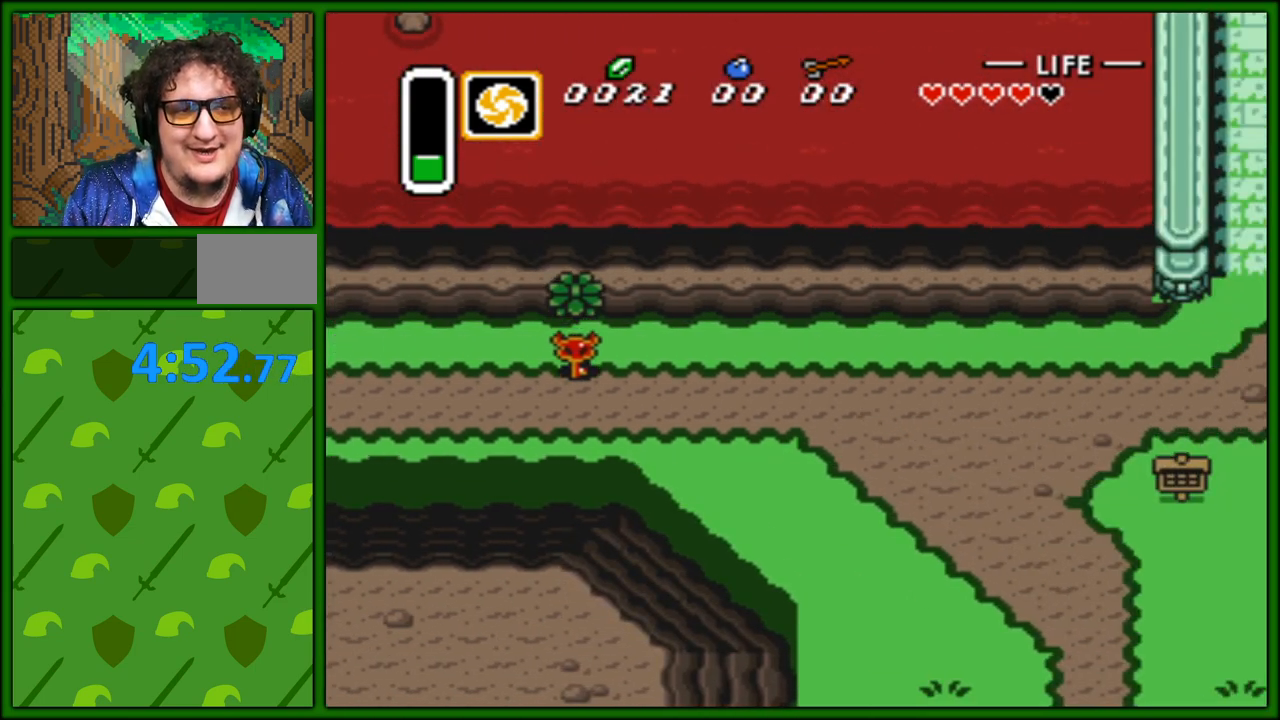
{"buttons": ["DPAD_RIGHT"], "events": []}
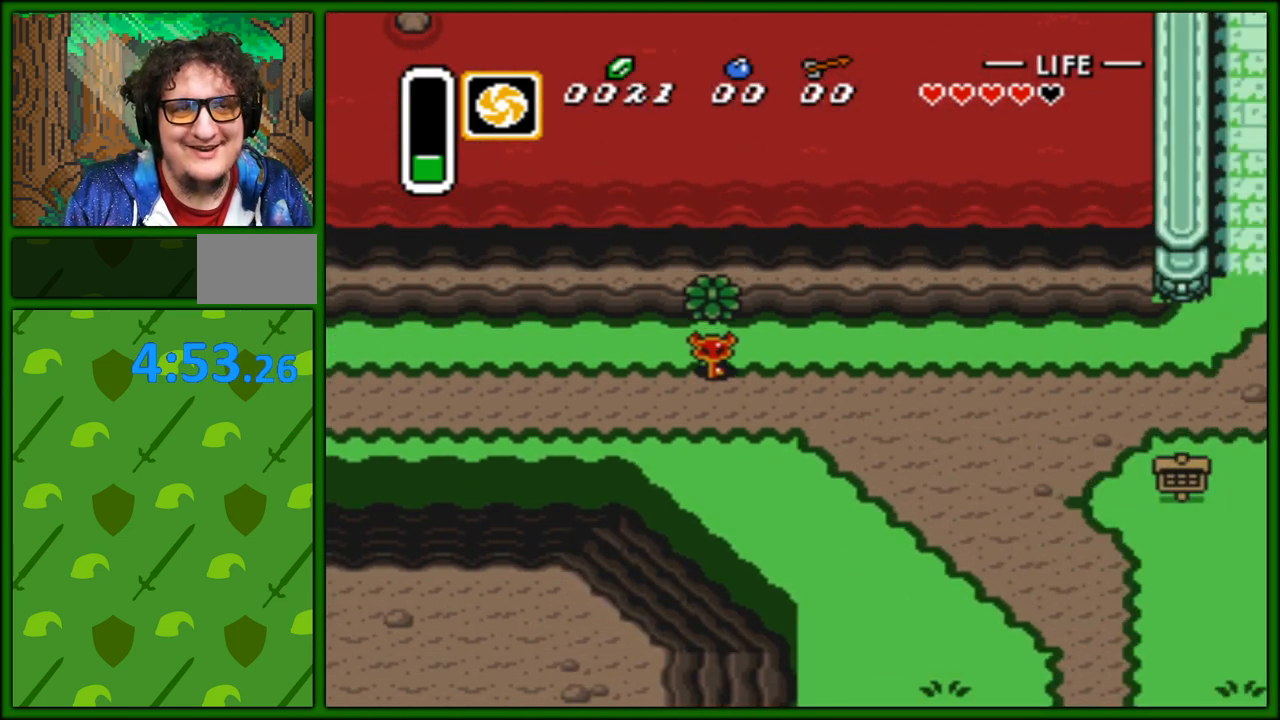
{"buttons": ["DPAD_RIGHT"], "events": []}
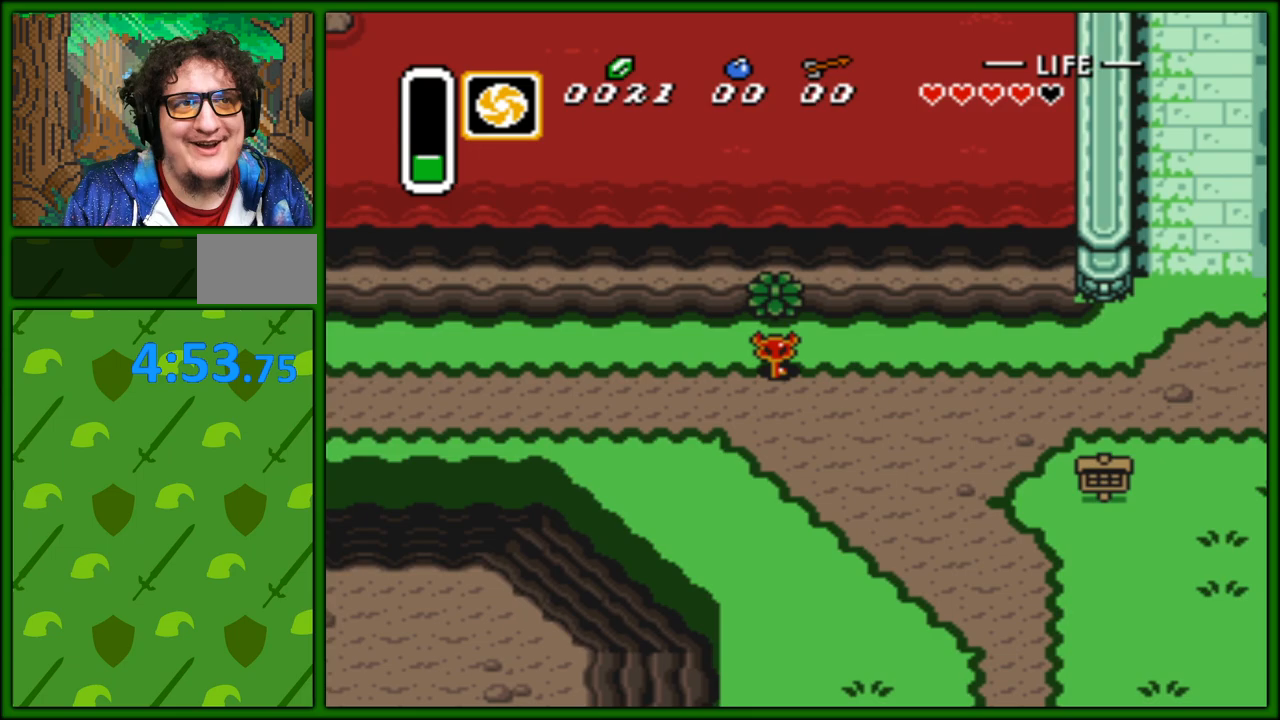
{"buttons": ["DPAD_RIGHT"], "events": []}
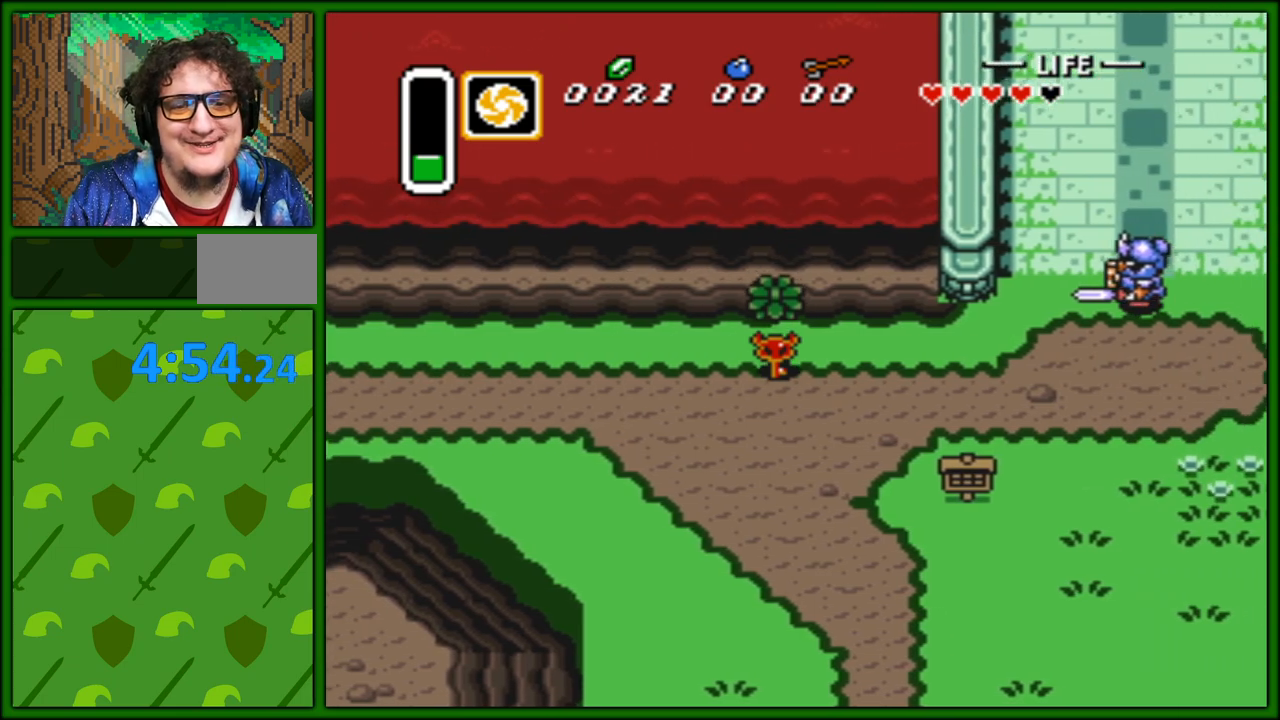
{"buttons": ["DPAD_DOWN", "DPAD_RIGHT"], "events": [[233, "DPAD_UP", "down"], [283, "DPAD_RIGHT", "up"], [300, "DPAD_RIGHT", "down"], [333, "DPAD_UP", "up"], [350, "DPAD_DOWN", "down"]]}
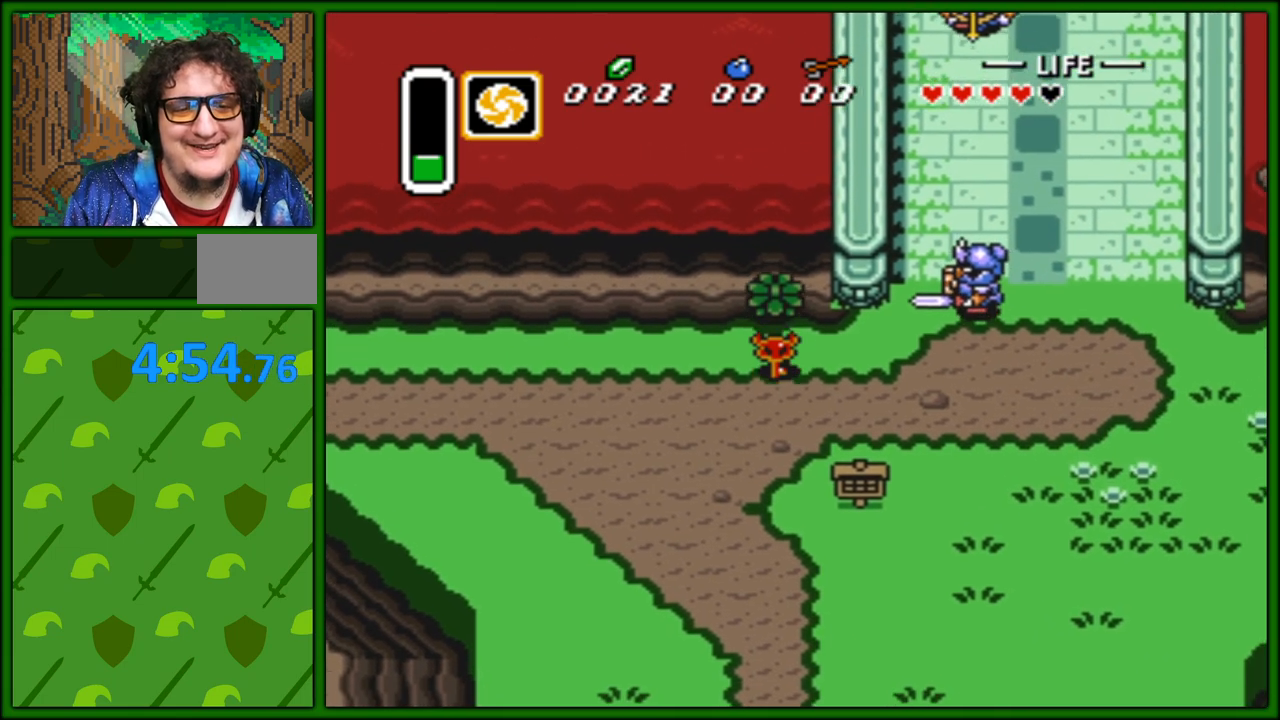
{"buttons": ["DPAD_DOWN", "DPAD_RIGHT"], "events": []}
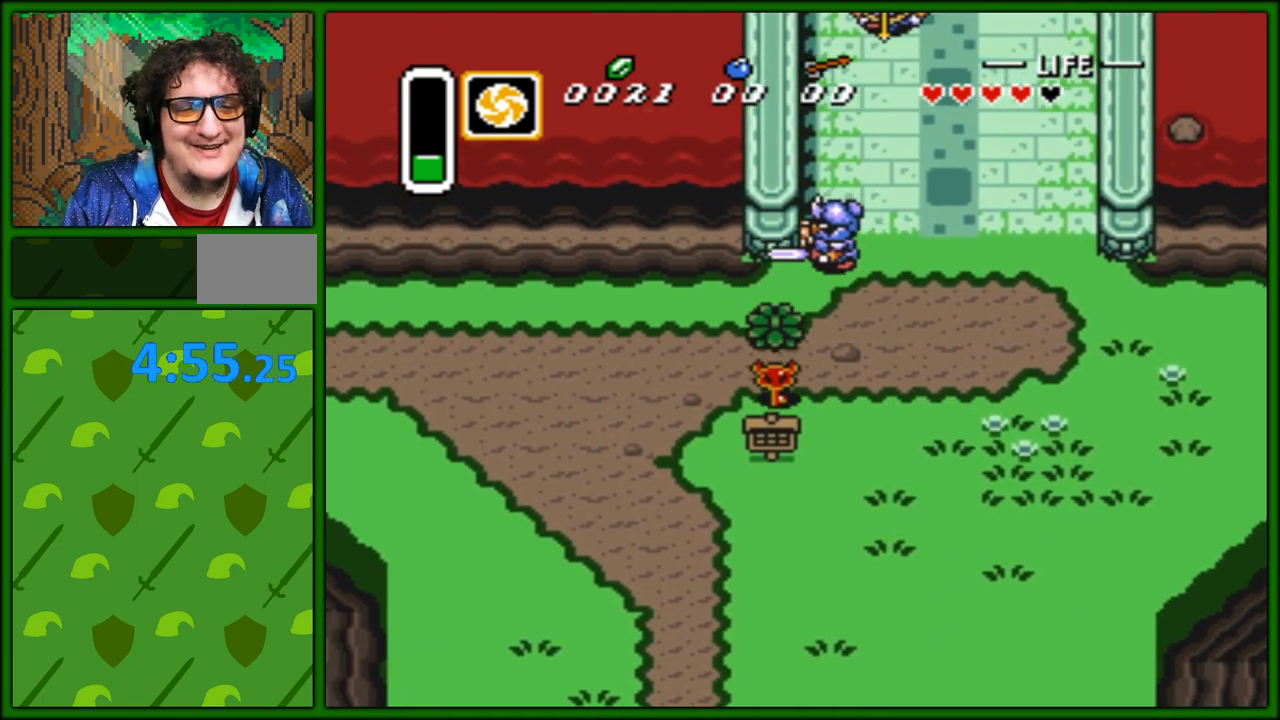
{"buttons": ["DPAD_DOWN", "DPAD_RIGHT"], "events": [[83, "DPAD_DOWN", "up"], [117, "DPAD_UP", "down"], [133, "DPAD_RIGHT", "up"], [183, "A", "down"], [283, "DPAD_UP", "up"], [300, "A", "up"], [317, "DPAD_DOWN", "down"], [500, "DPAD_RIGHT", "down"]]}
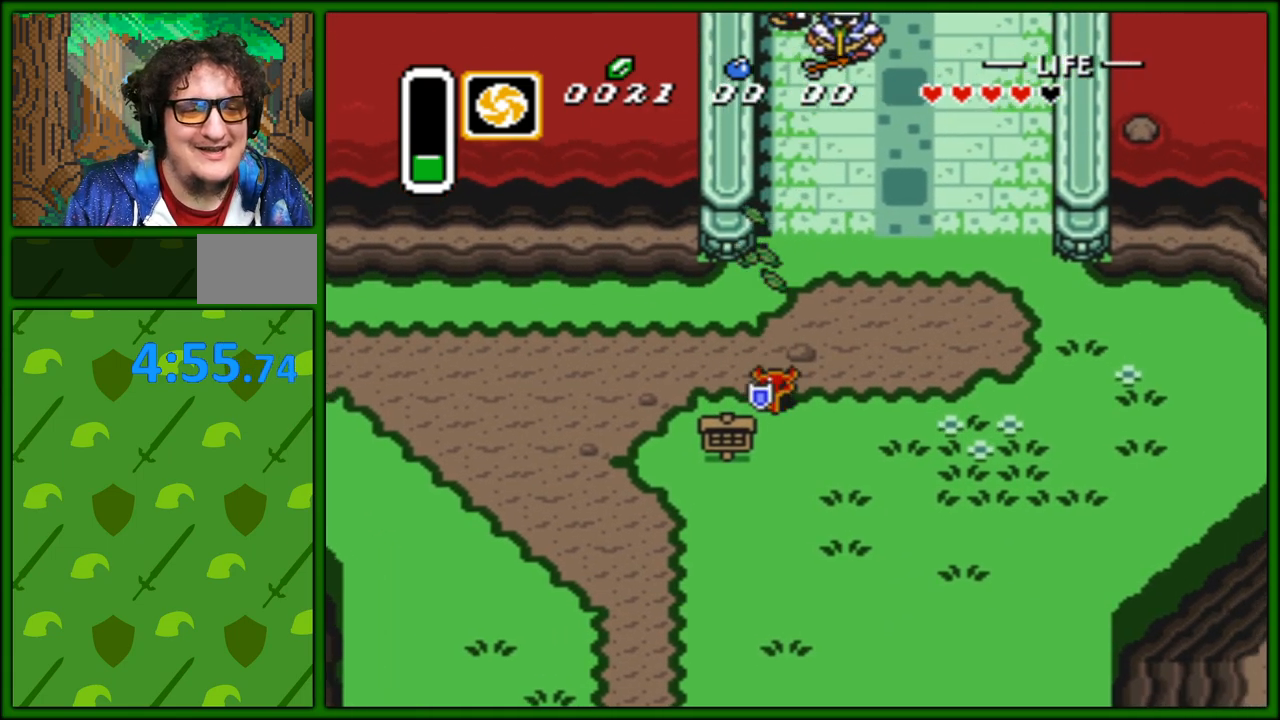
{"buttons": ["DPAD_DOWN"], "events": [[33, "DPAD_DOWN", "up"], [50, "DPAD_UP", "down"], [83, "DPAD_RIGHT", "up"], [150, "DPAD_LEFT", "down"], [233, "DPAD_UP", "up"], [400, "DPAD_DOWN", "down"], [417, "DPAD_LEFT", "up"]]}
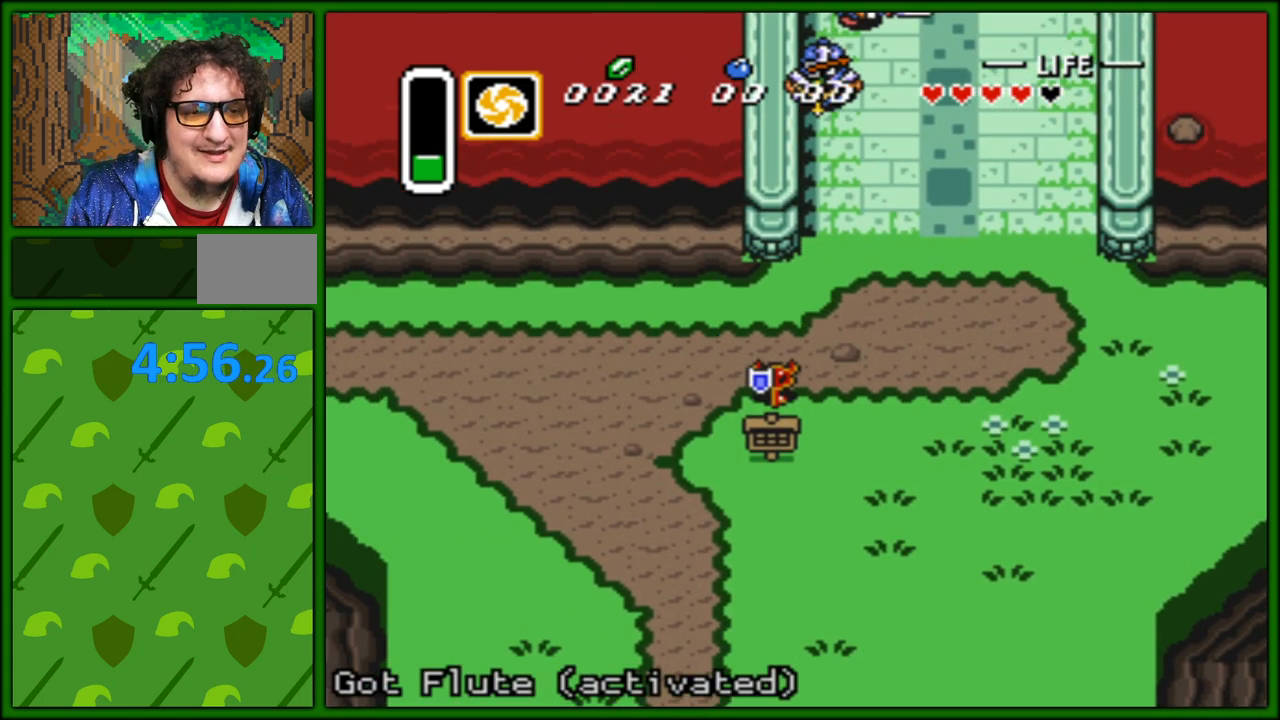
{"buttons": ["DPAD_RIGHT"], "events": [[117, "A", "down"], [250, "A", "up"], [283, "DPAD_DOWN", "up"], [467, "DPAD_UP", "down"], [483, "DPAD_RIGHT", "down"], [483, "DPAD_UP", "up"]]}
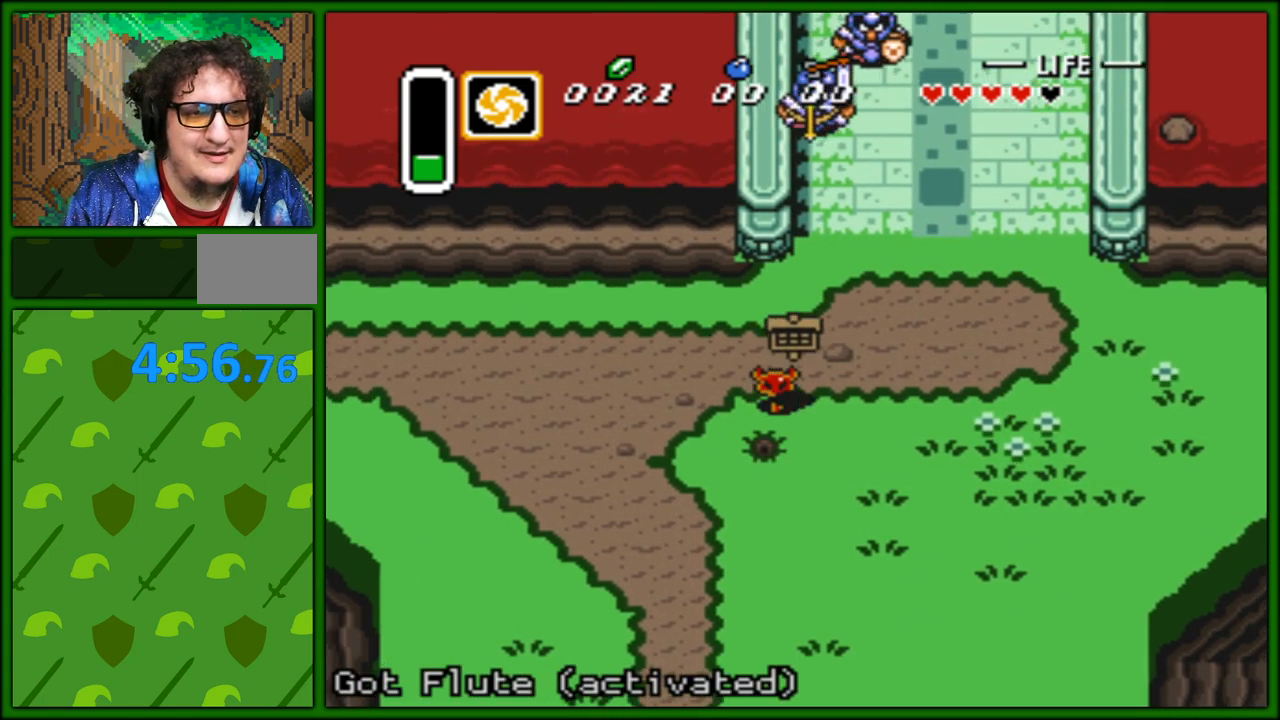
{"buttons": ["A", "DPAD_UP"], "events": [[150, "DPAD_UP", "down"], [200, "DPAD_RIGHT", "up"], [417, "A", "down"]]}
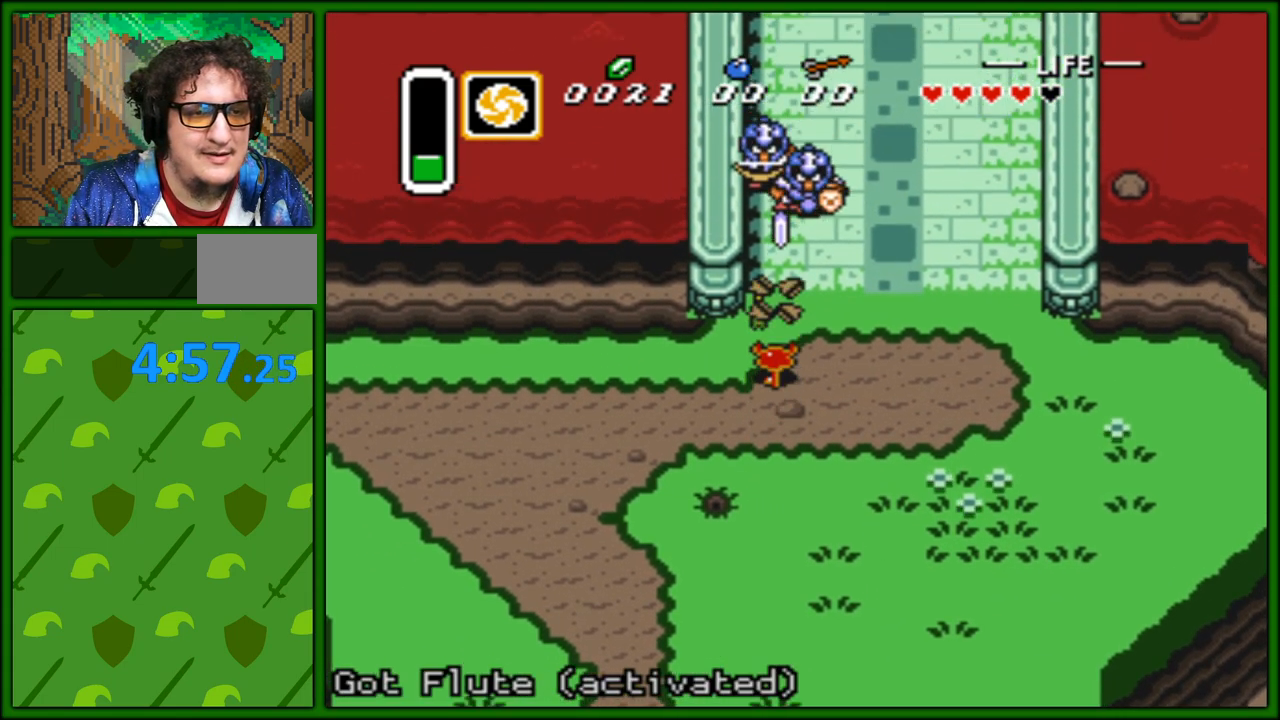
{"buttons": ["DPAD_DOWN"]}
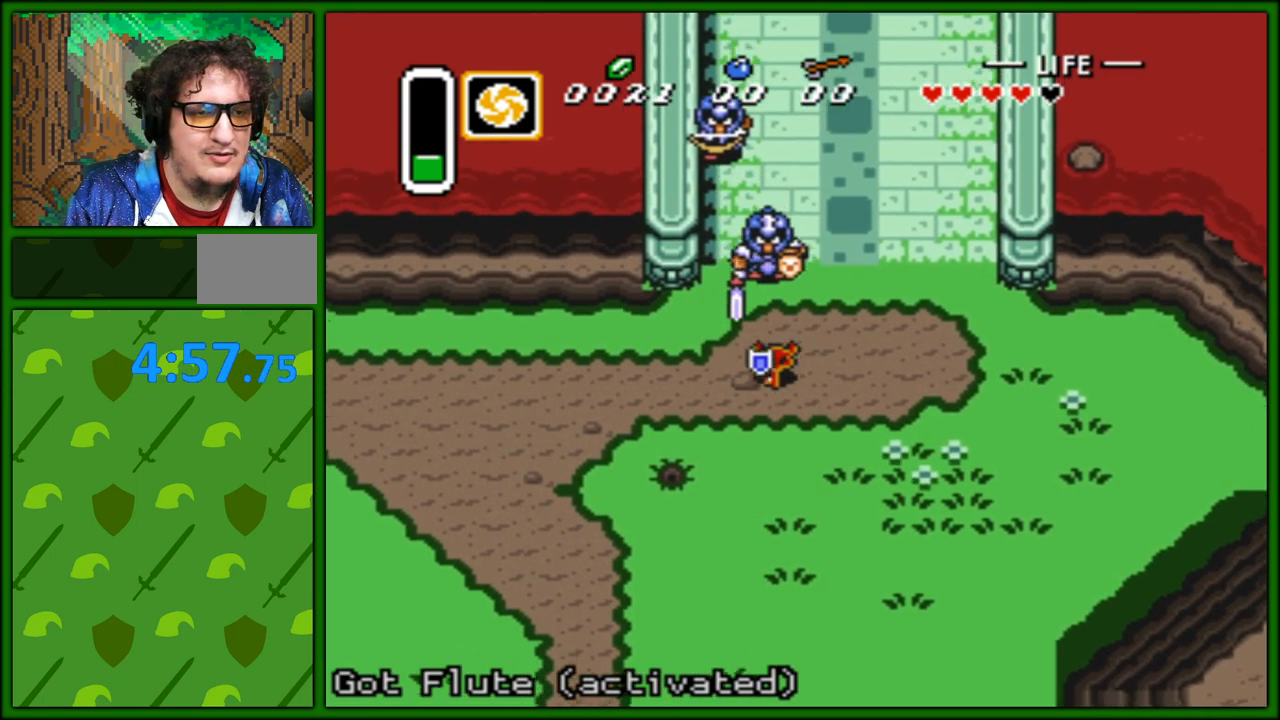
{"buttons": ["DPAD_UP"], "events": [[50, "DPAD_RIGHT", "down"], [217, "DPAD_DOWN", "up"], [300, "DPAD_UP", "down"], [367, "DPAD_RIGHT", "up"]]}
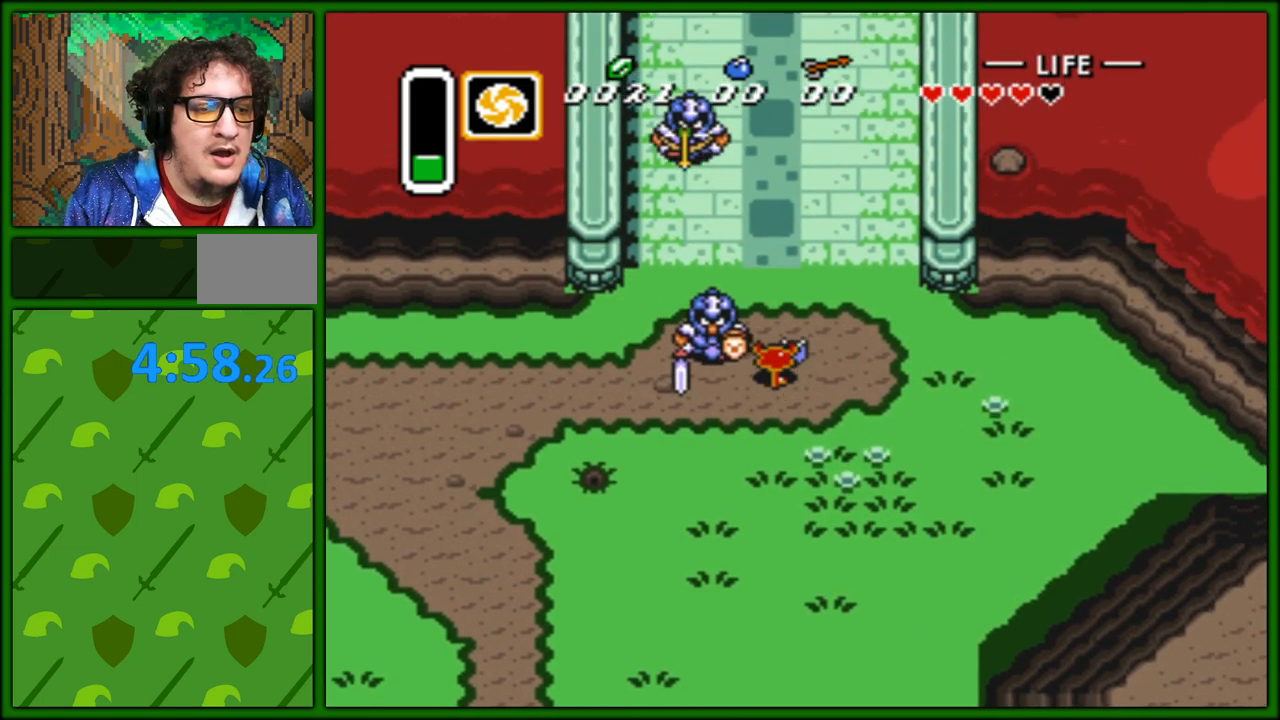
{"buttons": ["DPAD_UP", "DPAD_LEFT"], "events": [[117, "DPAD_LEFT", "down"], [167, "DPAD_LEFT", "up"], [233, "DPAD_RIGHT", "down"], [350, "DPAD_RIGHT", "up"], [383, "DPAD_LEFT", "down"]]}
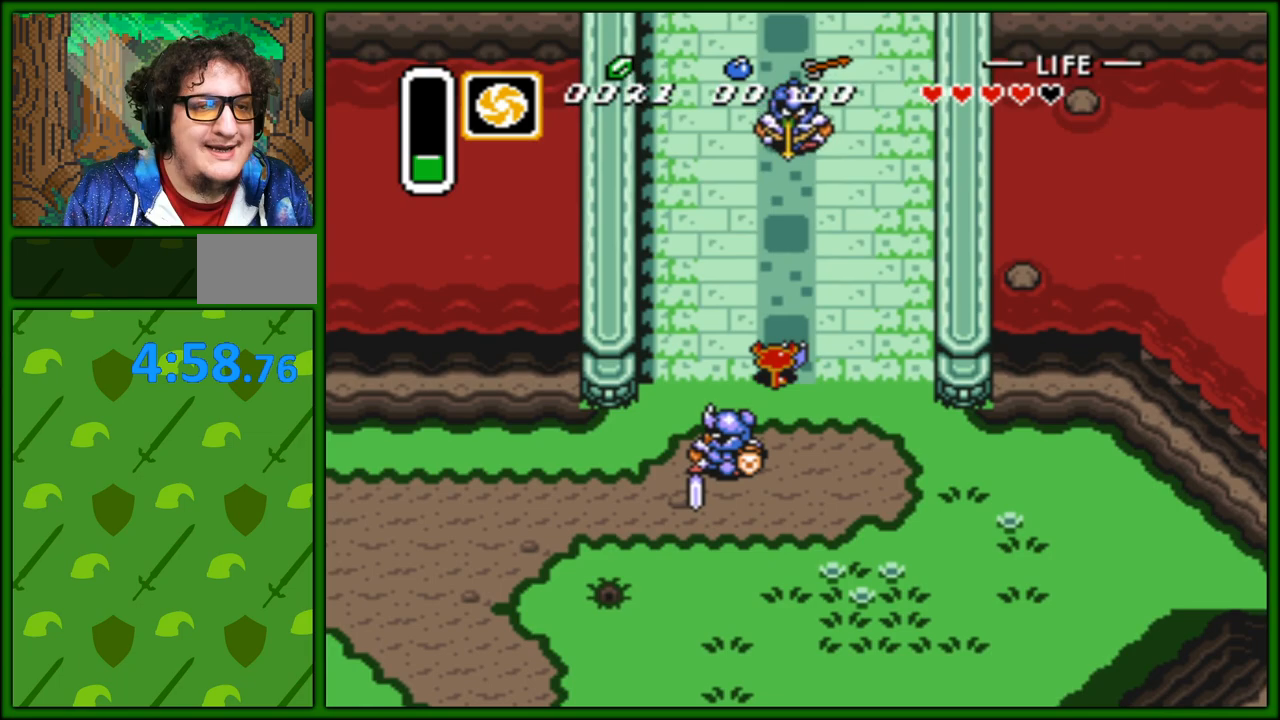
{"buttons": ["DPAD_UP", "DPAD_RIGHT"], "events": [[317, "DPAD_LEFT", "up"], [333, "DPAD_RIGHT", "down"], [350, "DPAD_UP", "up"], [500, "DPAD_UP", "down"]]}
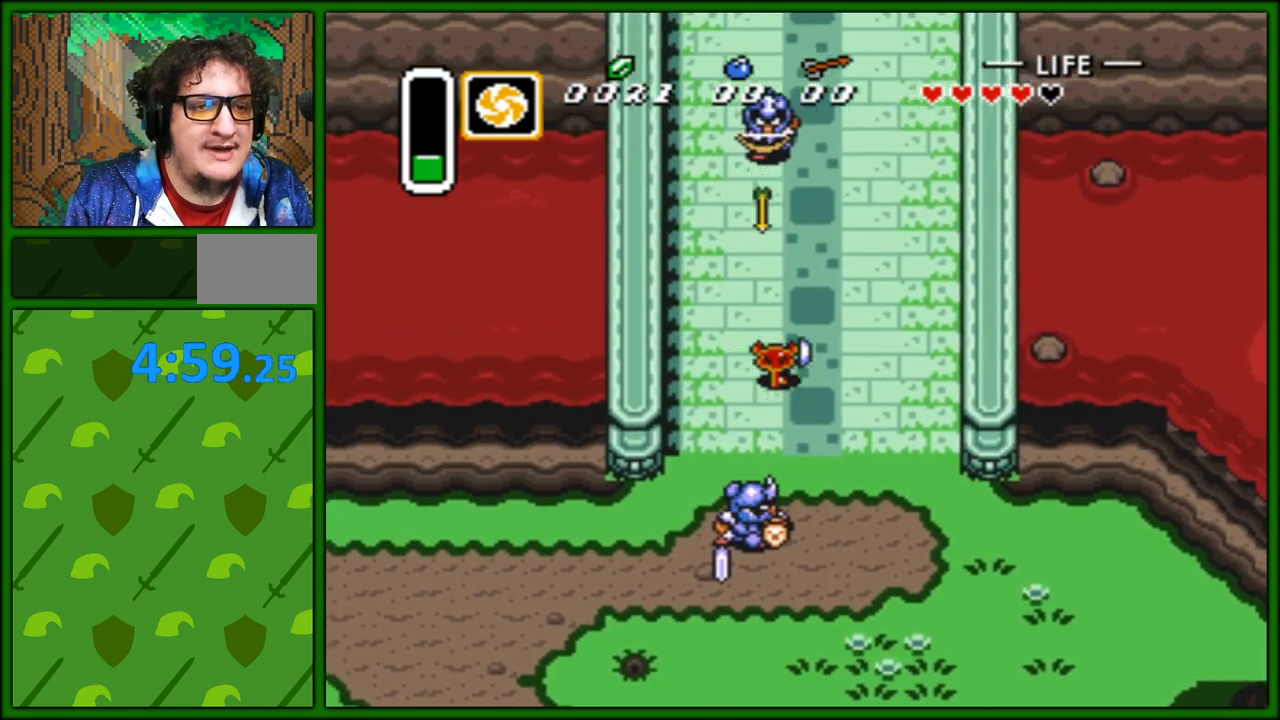
{"buttons": ["DPAD_UP"], "events": [[367, "DPAD_RIGHT", "up"]]}
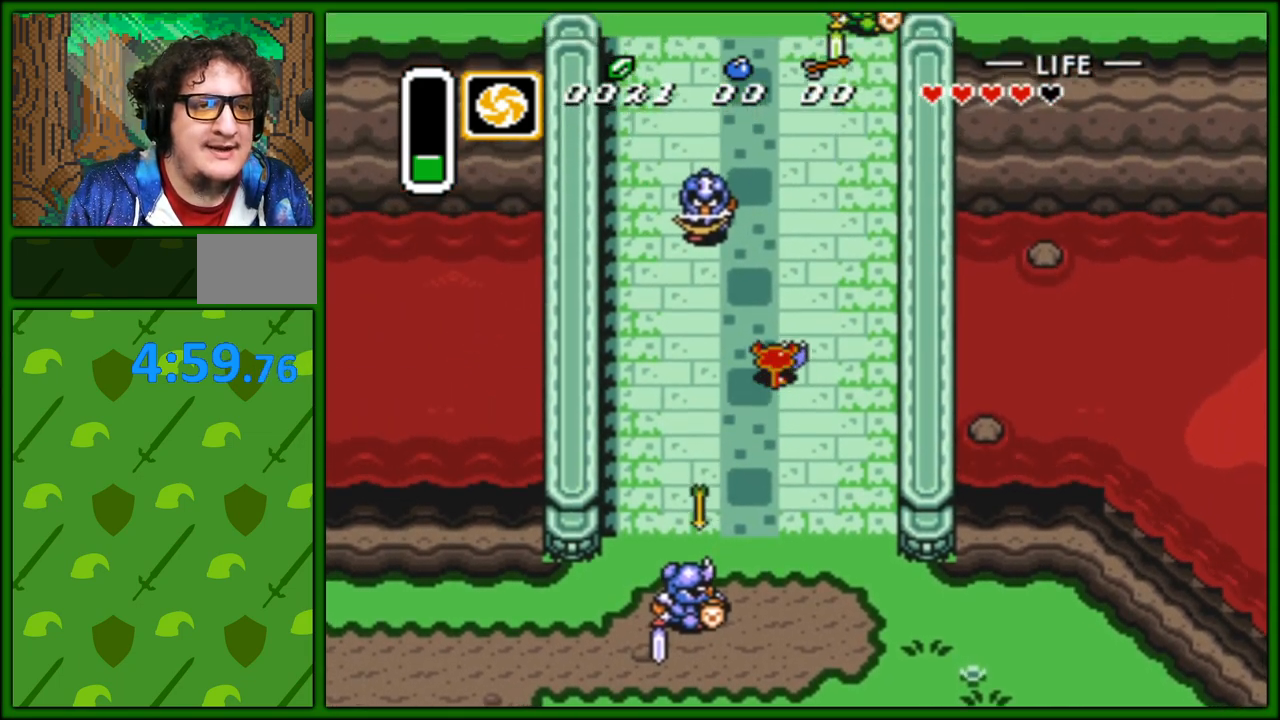
{"buttons": ["DPAD_UP"], "events": [[133, "DPAD_RIGHT", "down"], [283, "DPAD_RIGHT", "up"]]}
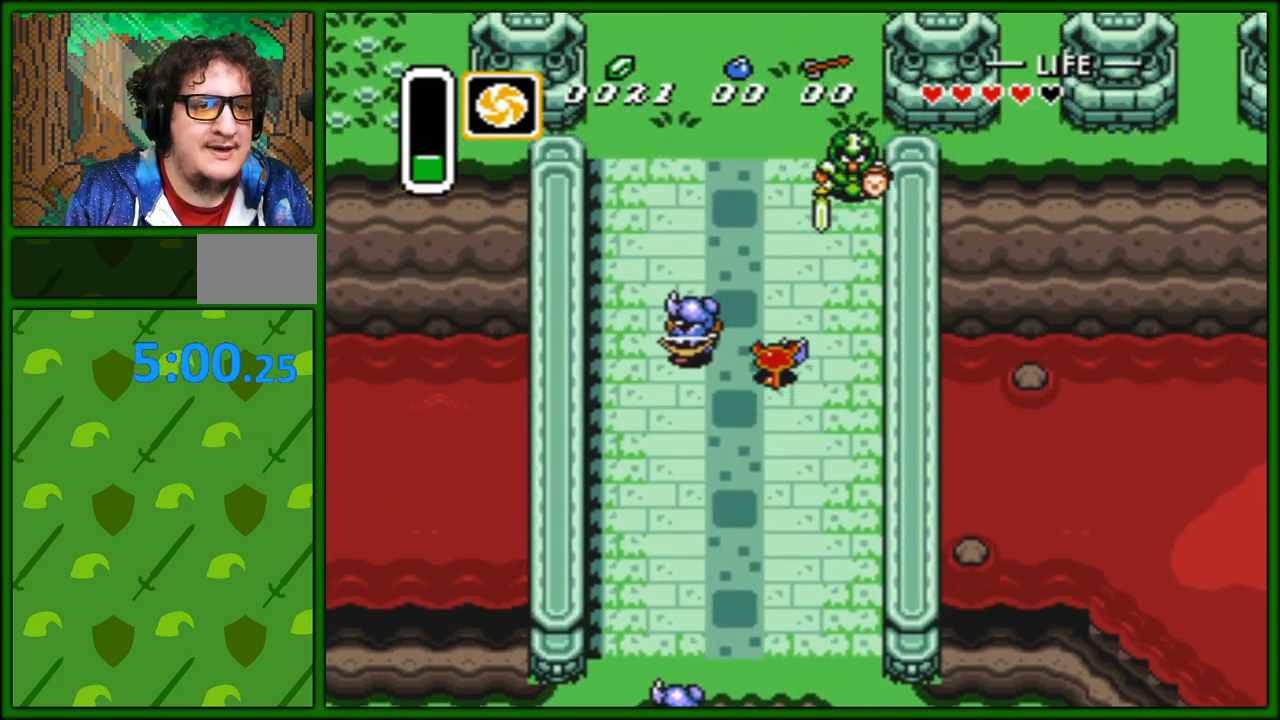
{"buttons": ["DPAD_UP"], "events": [[217, "DPAD_LEFT", "down"], [450, "DPAD_LEFT", "up"]]}
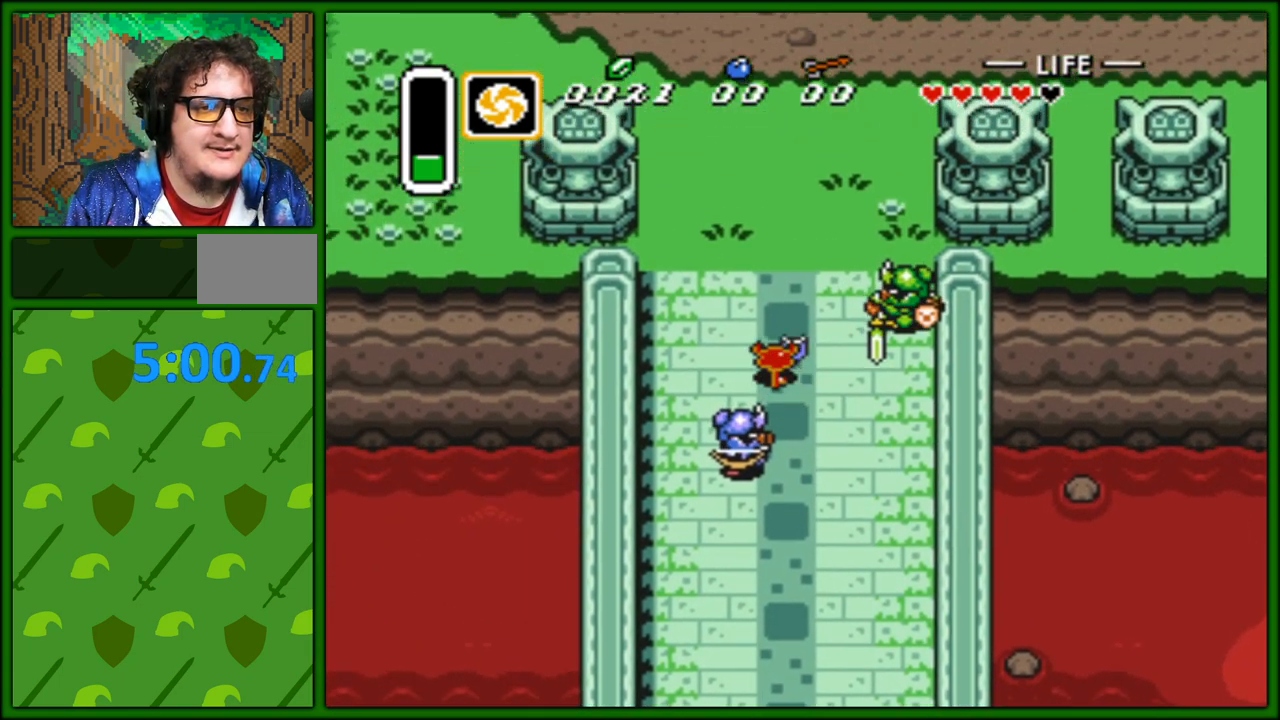
{"buttons": ["DPAD_UP", "DPAD_RIGHT"], "events": [[383, "DPAD_RIGHT", "down"]]}